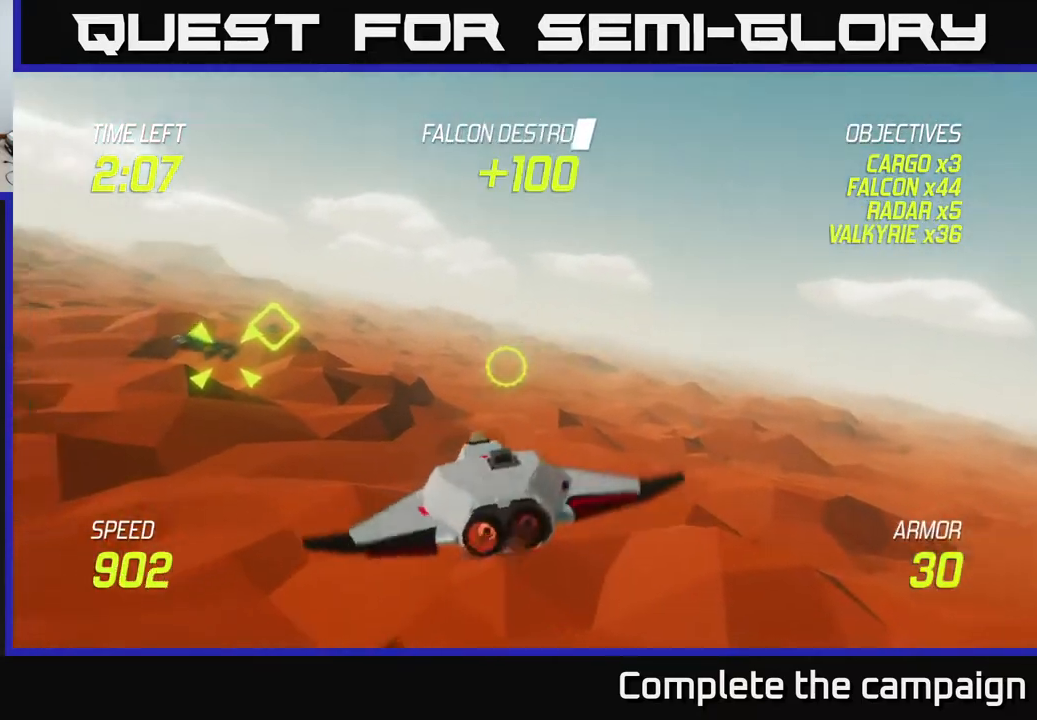
Gameplay with a controller (Xbox layout); each line is a JSON object with the inputs held at the frame after it. "events" lists button and stick changes between this image and that frame as [ms after this image, input, new state], when the widget could be followed in between. Not read: right_stick.
{"buttons": [], "left_stick": "left", "events": [[167, "left_stick", "up-left"], [283, "left_stick", "left"], [300, "L2", "up"], [333, "R2", "down"], [467, "R2", "up"]]}
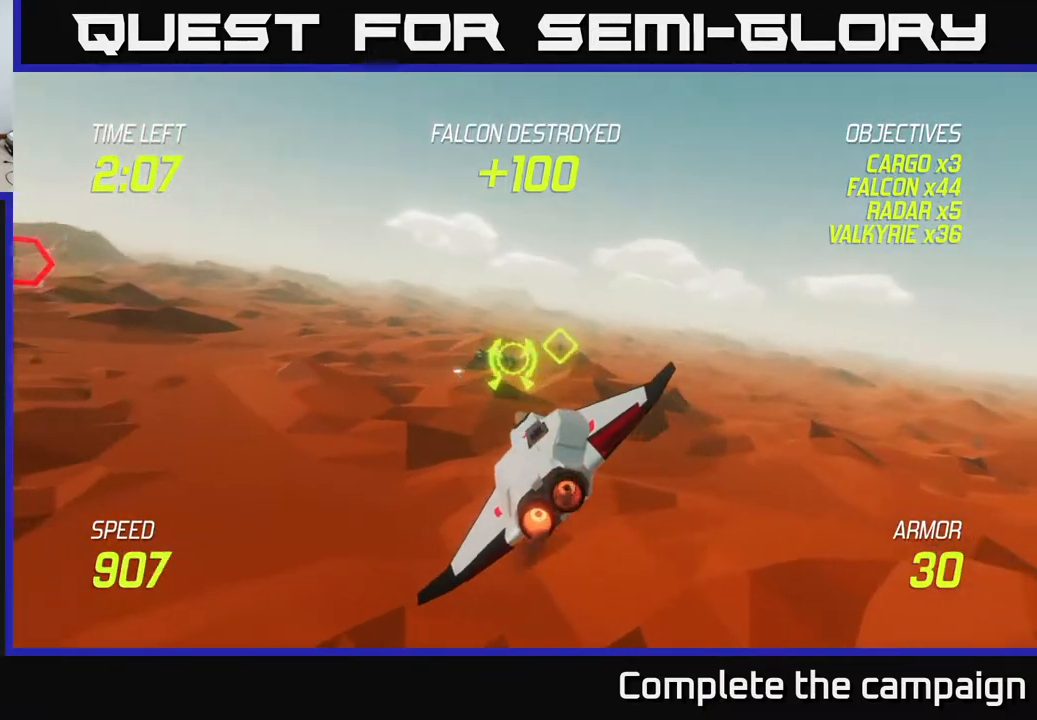
{"buttons": ["L2"], "left_stick": "center", "events": [[17, "left_stick", "up-right"], [50, "R2", "down"], [117, "left_stick", "down"], [167, "left_stick", "down-left"], [250, "R2", "up"], [267, "L2", "down"], [417, "L2", "up"], [433, "L2", "down"], [500, "left_stick", "center"]]}
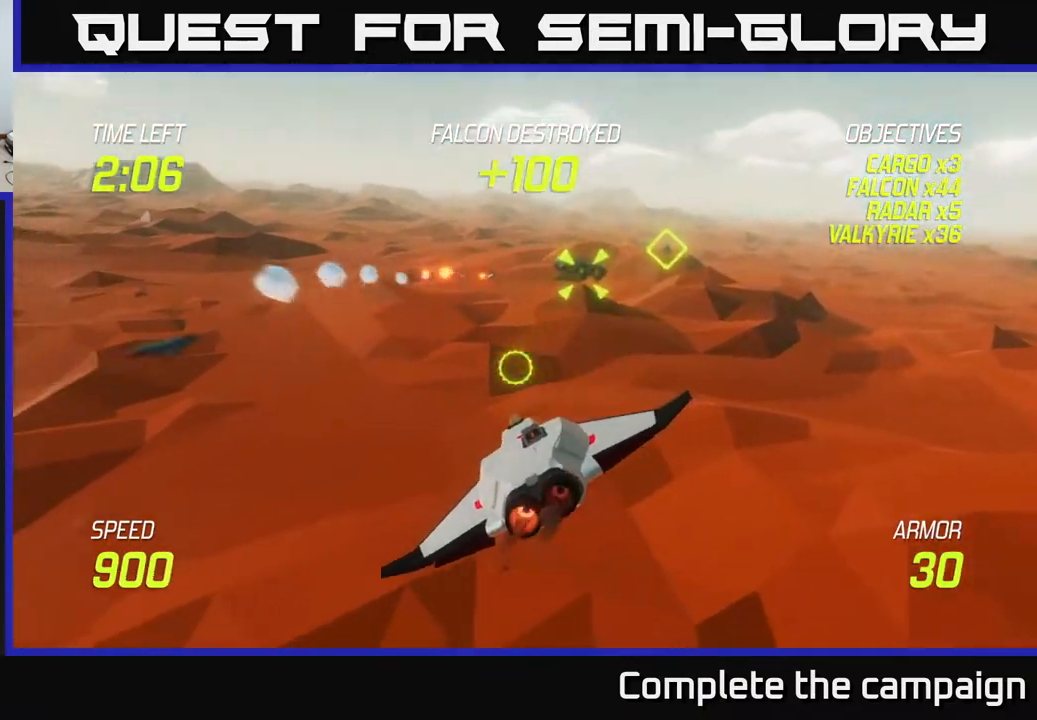
{"buttons": ["L2"], "left_stick": "up-left", "events": [[50, "left_stick", "right"], [283, "left_stick", "left"], [467, "left_stick", "up-left"]]}
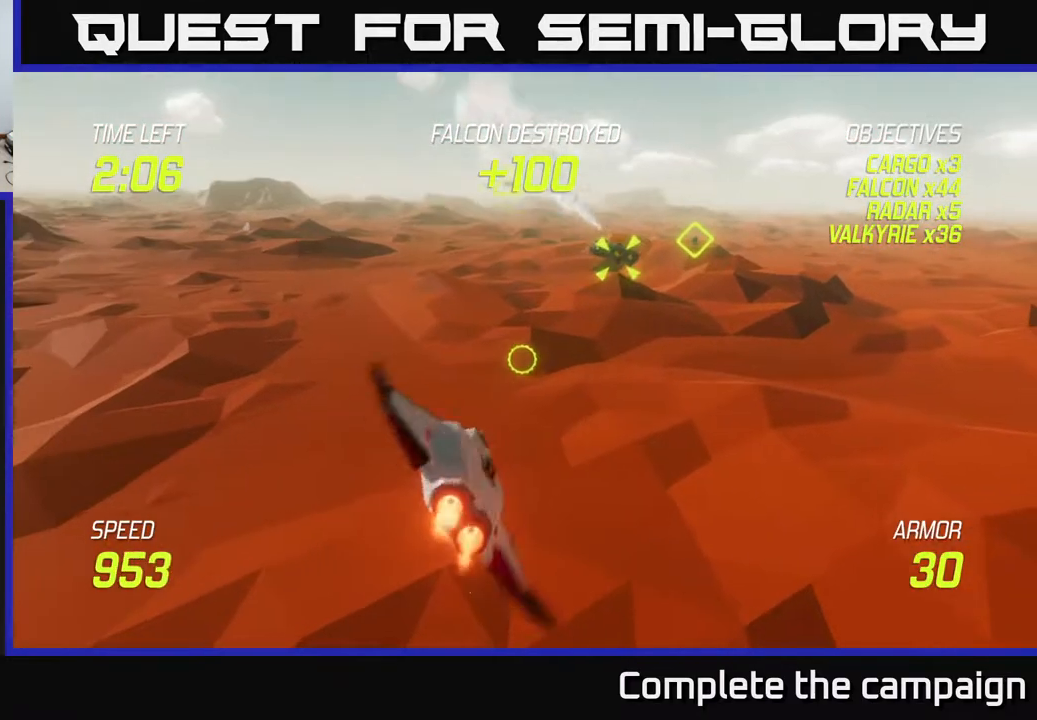
{"buttons": [], "left_stick": "up-right", "events": [[183, "left_stick", "left"], [333, "left_stick", "up-right"], [400, "L2", "up"]]}
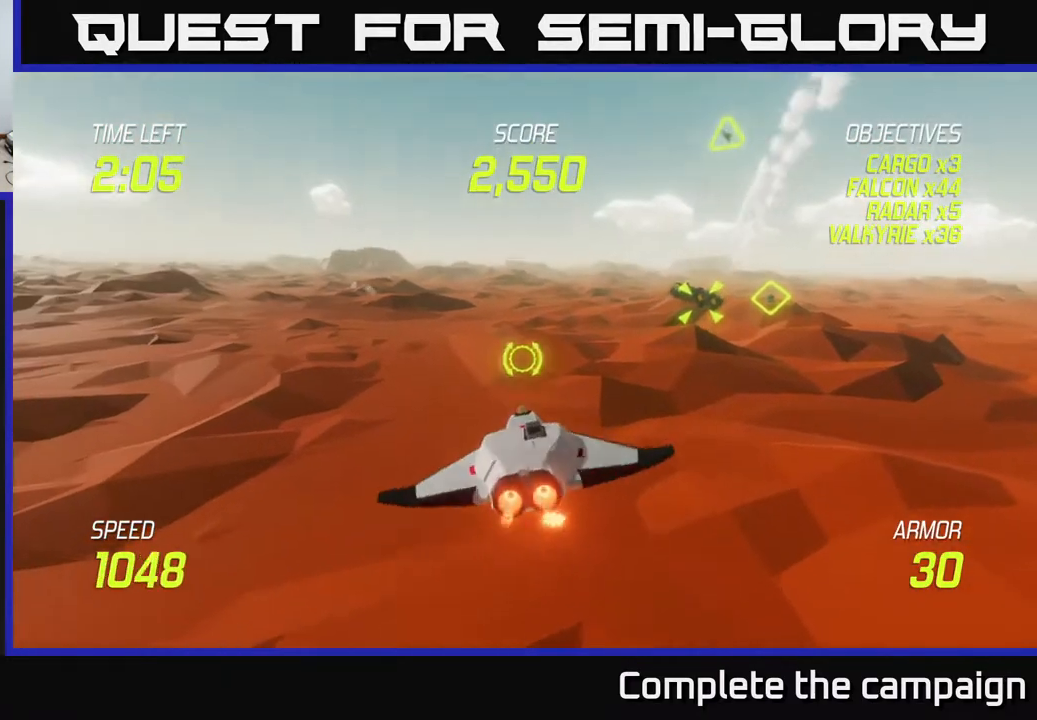
{"buttons": ["R2"], "left_stick": "up-right", "events": [[433, "R2", "down"]]}
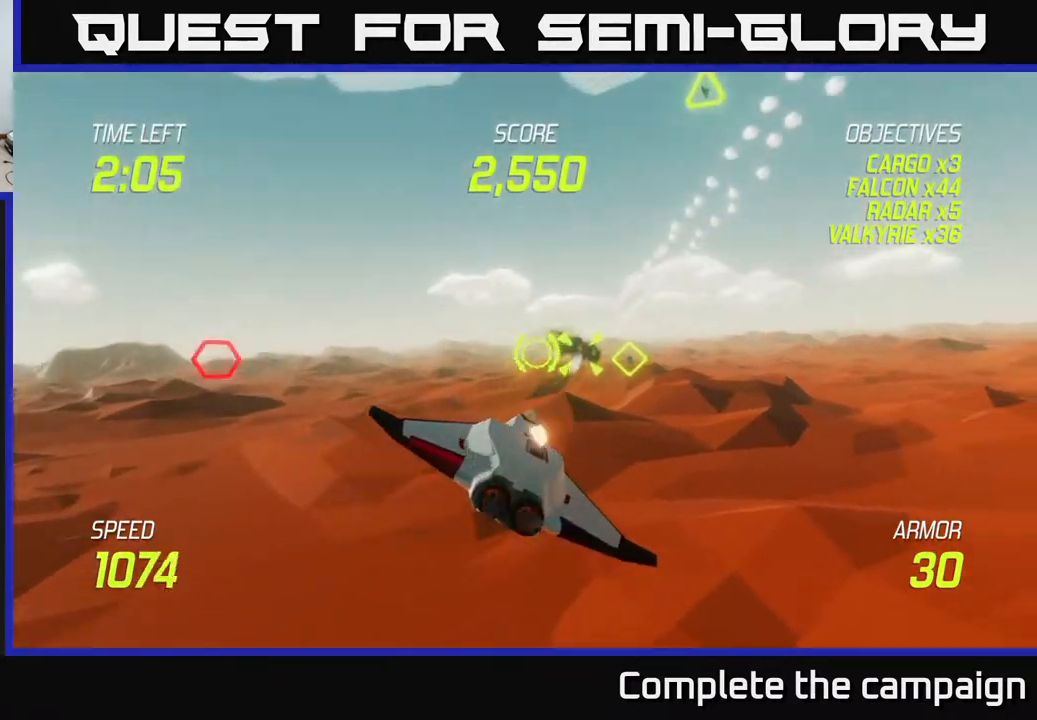
{"buttons": [], "left_stick": "down-right", "events": [[67, "left_stick", "left"], [83, "R2", "up"], [167, "left_stick", "right"], [183, "R2", "down"], [367, "left_stick", "down"], [400, "R2", "up"], [467, "left_stick", "down-right"]]}
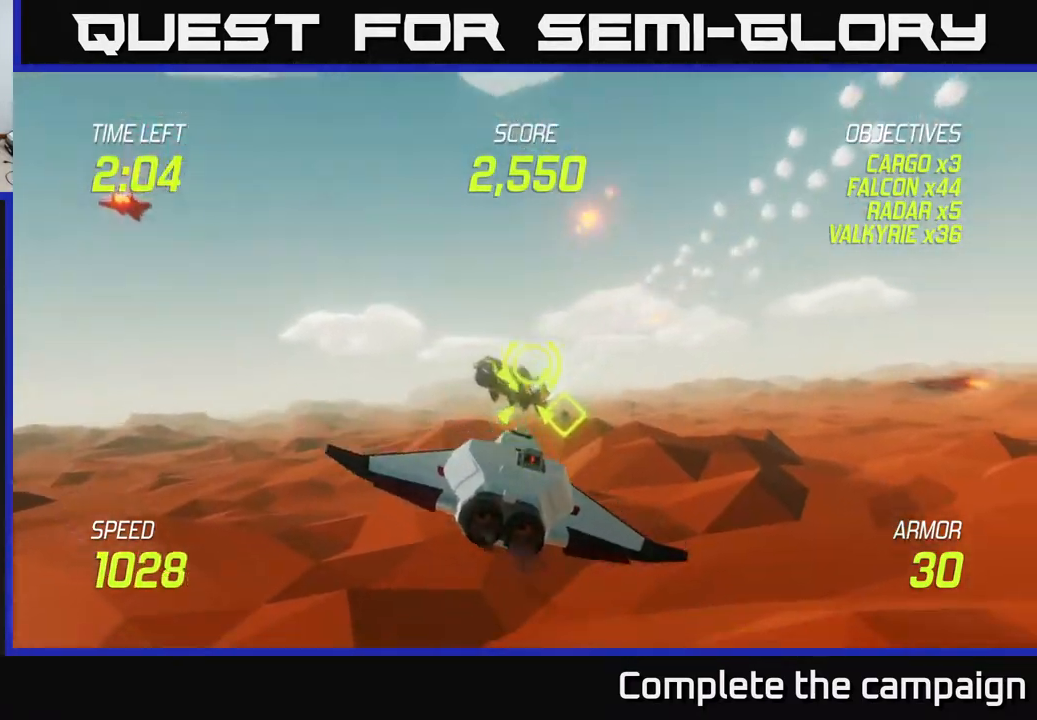
{"buttons": [], "left_stick": "up-left", "events": [[17, "L2", "down"], [17, "left_stick", "right"], [200, "L2", "up"], [250, "L2", "down"], [367, "L2", "up"], [400, "left_stick", "up-left"]]}
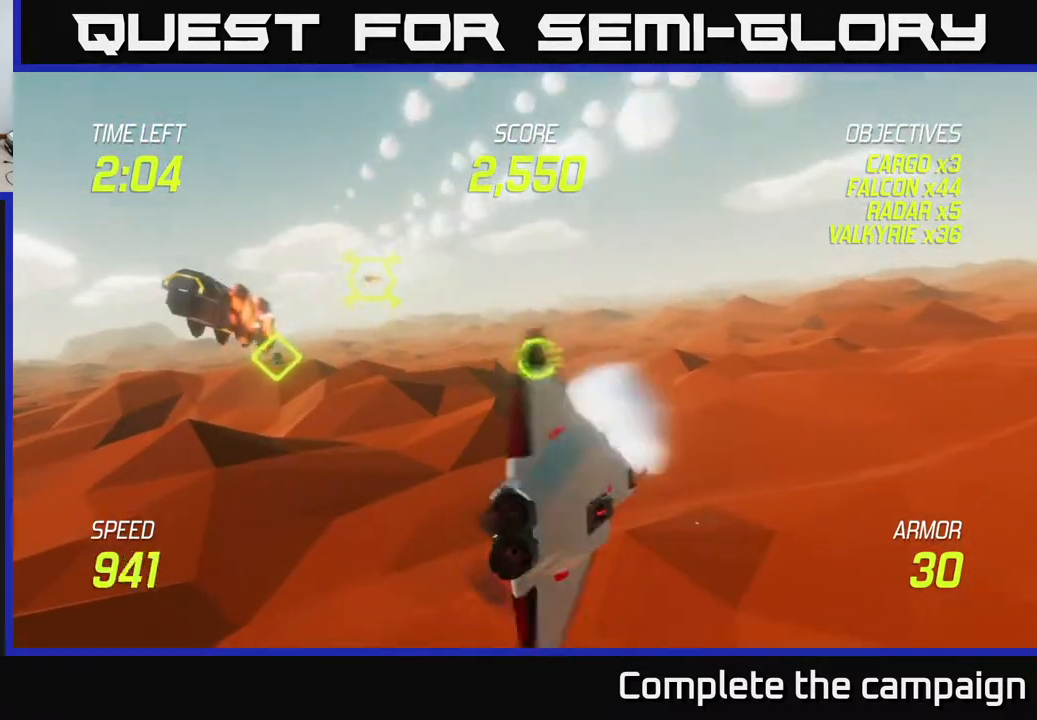
{"buttons": [], "left_stick": "left", "events": [[450, "left_stick", "left"]]}
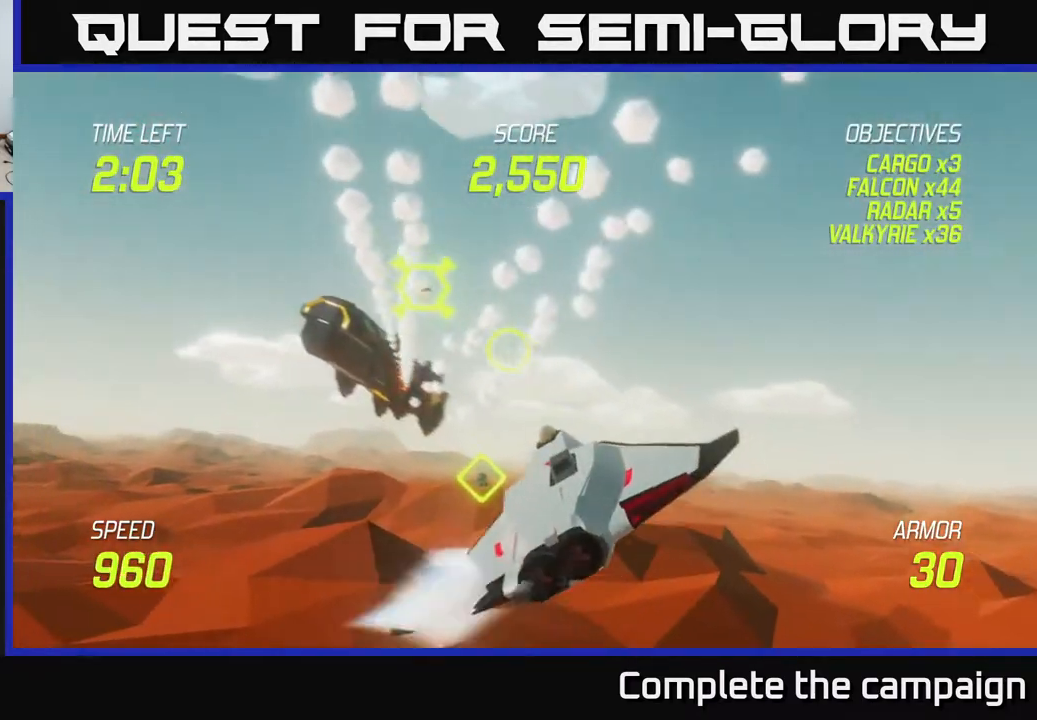
{"buttons": ["R2"], "left_stick": "center", "events": [[133, "R2", "down"], [167, "left_stick", "up"], [233, "left_stick", "down"], [283, "R2", "up"], [400, "R2", "down"], [417, "left_stick", "center"]]}
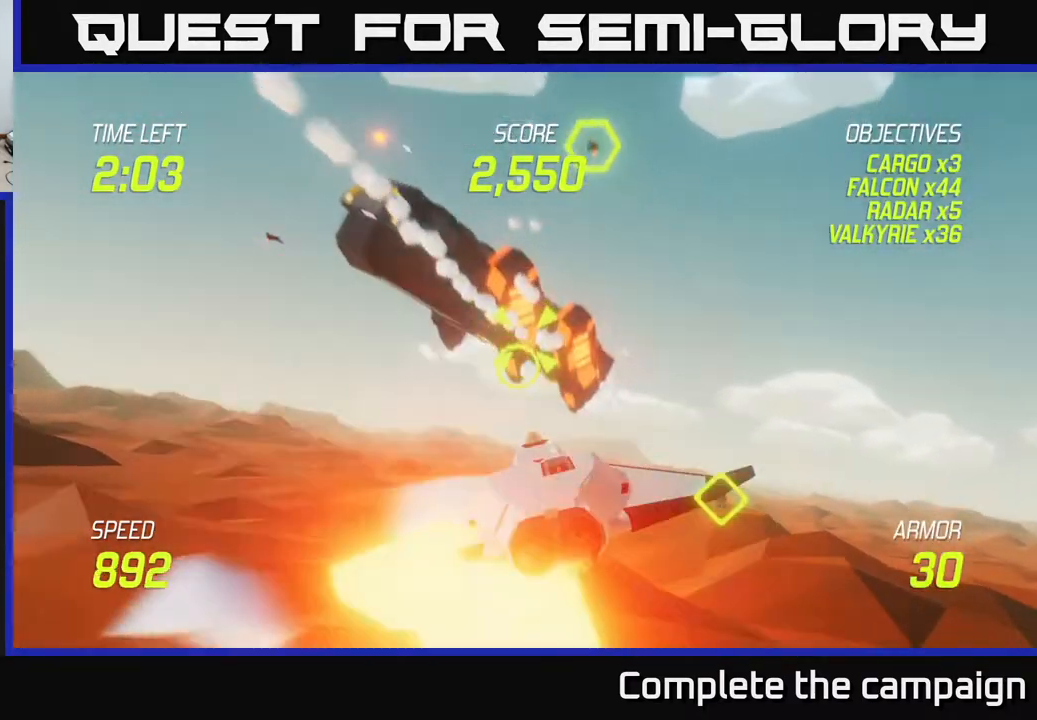
{"buttons": ["L2"], "left_stick": "up-right", "events": [[33, "left_stick", "up"], [67, "R2", "up"], [200, "R2", "down"], [200, "left_stick", "down-left"], [367, "R2", "up"], [367, "left_stick", "down-right"], [433, "L2", "down"], [500, "left_stick", "up-right"]]}
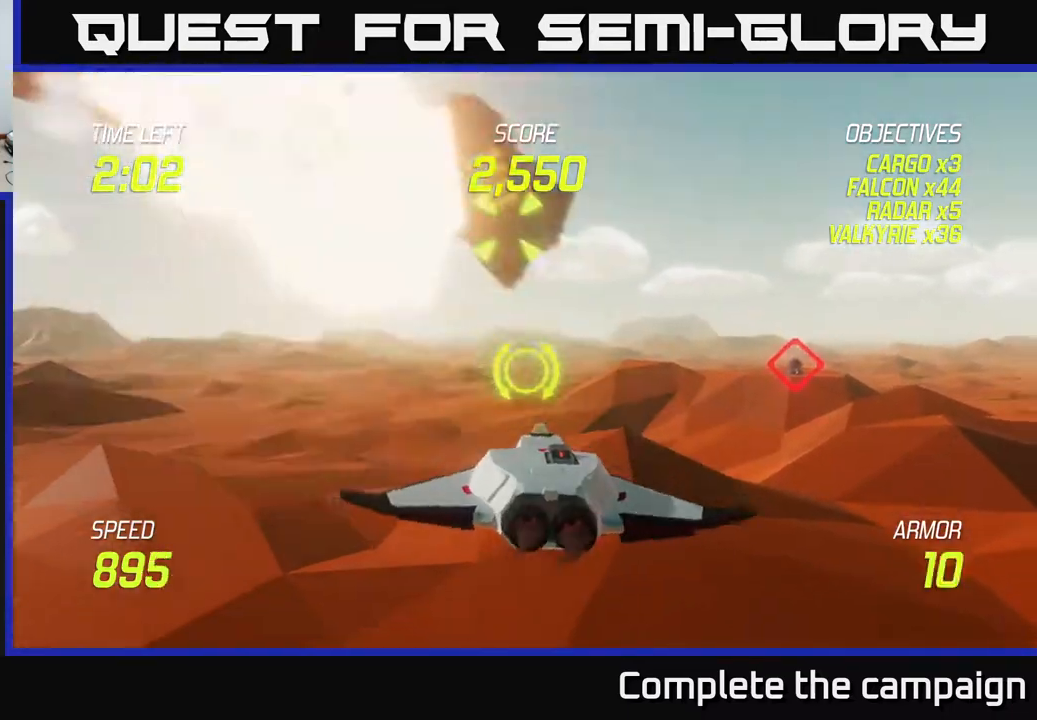
{"buttons": [], "left_stick": "up-left", "events": [[67, "L2", "up"], [83, "left_stick", "left"], [117, "L2", "down"], [250, "L2", "up"], [333, "L2", "down"], [350, "left_stick", "up-left"], [433, "L2", "up"]]}
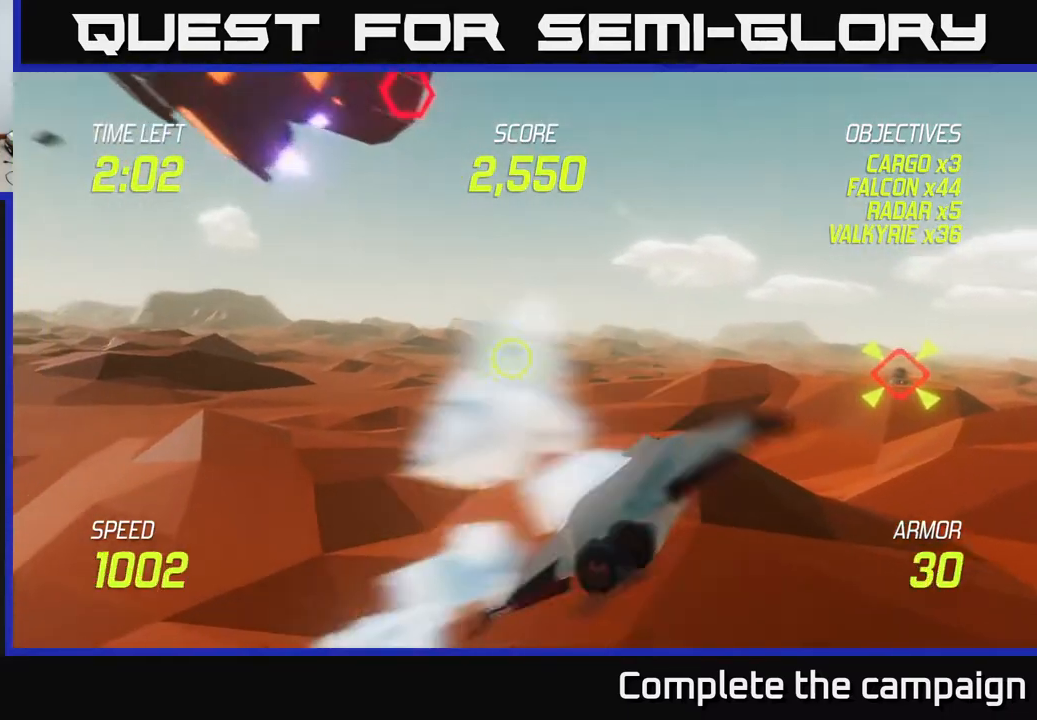
{"buttons": ["R2"], "left_stick": "up", "events": [[267, "left_stick", "up"], [467, "R2", "down"]]}
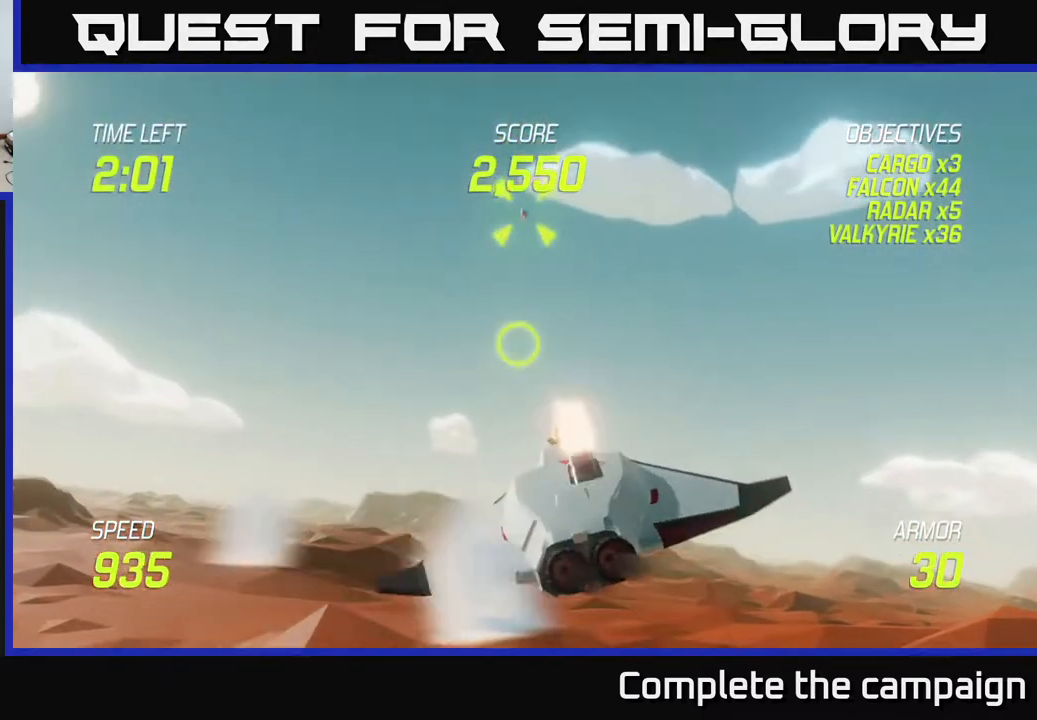
{"buttons": [], "left_stick": "down-left", "events": [[100, "left_stick", "up-left"], [150, "R2", "up"], [217, "left_stick", "left"], [283, "R2", "down"], [400, "L2", "down"], [450, "R2", "up"], [483, "L2", "up"], [483, "left_stick", "down-left"]]}
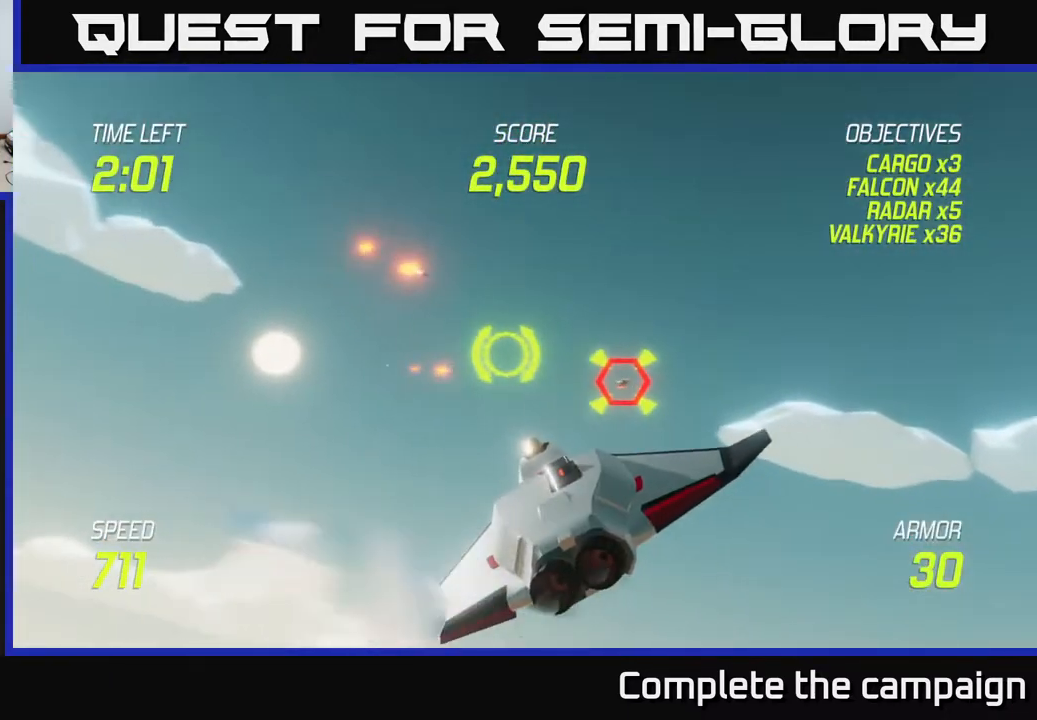
{"buttons": [], "left_stick": "down-left", "events": [[33, "L2", "down"], [250, "L2", "up"]]}
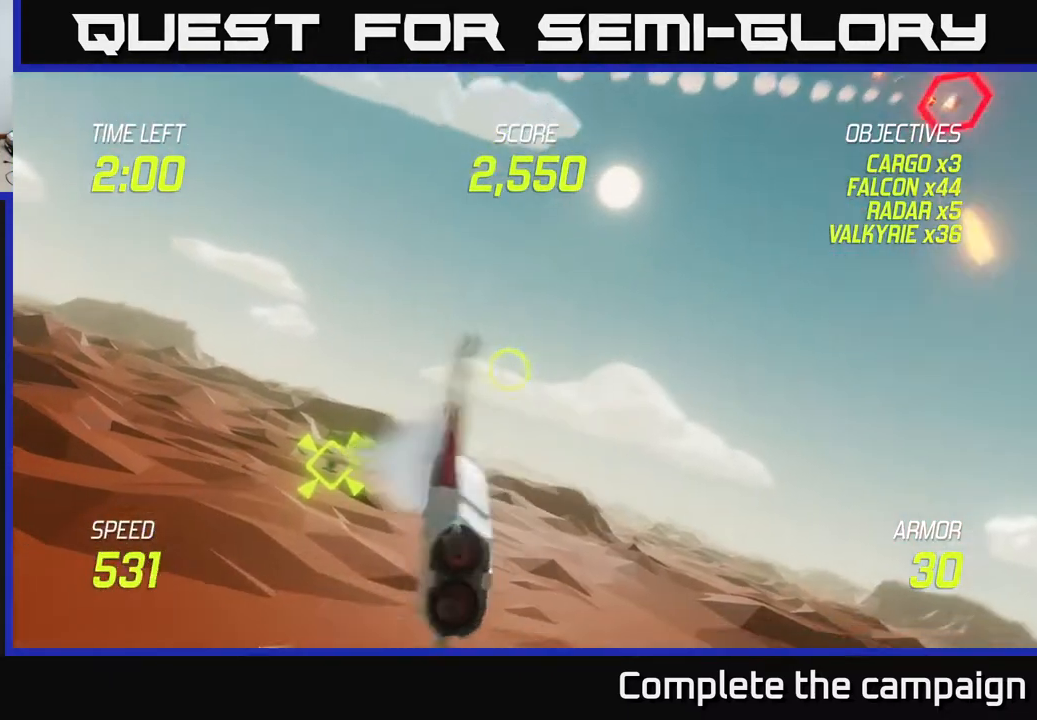
{"buttons": ["L2"], "left_stick": "left", "events": [[67, "left_stick", "left"], [483, "L2", "down"]]}
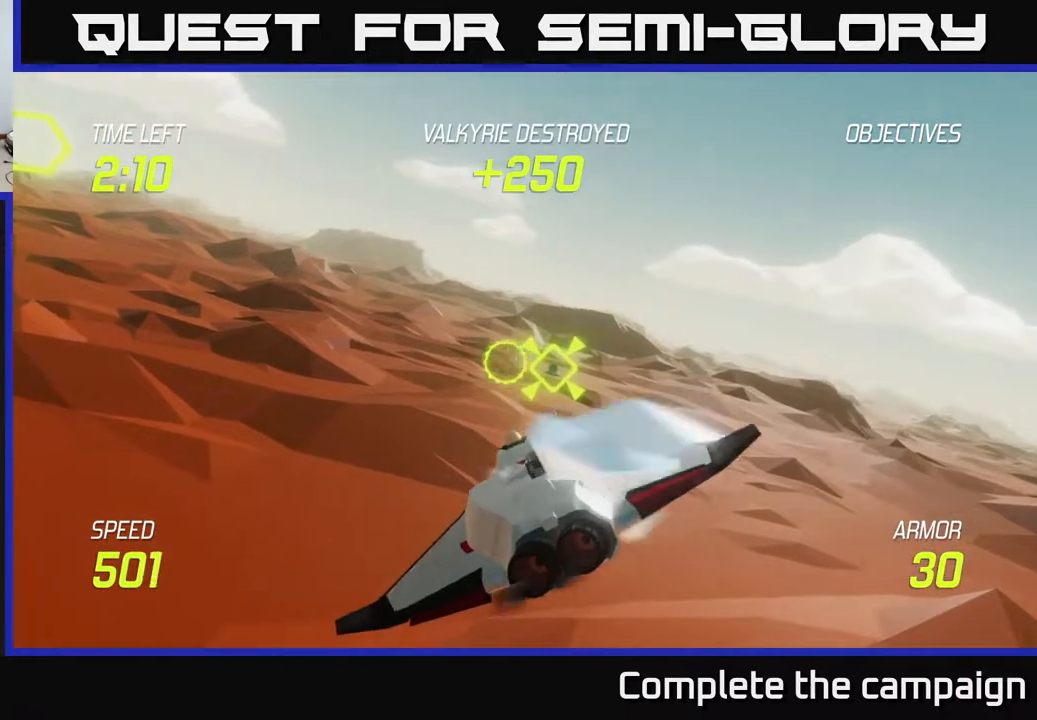
{"buttons": ["L2"], "left_stick": "left", "events": []}
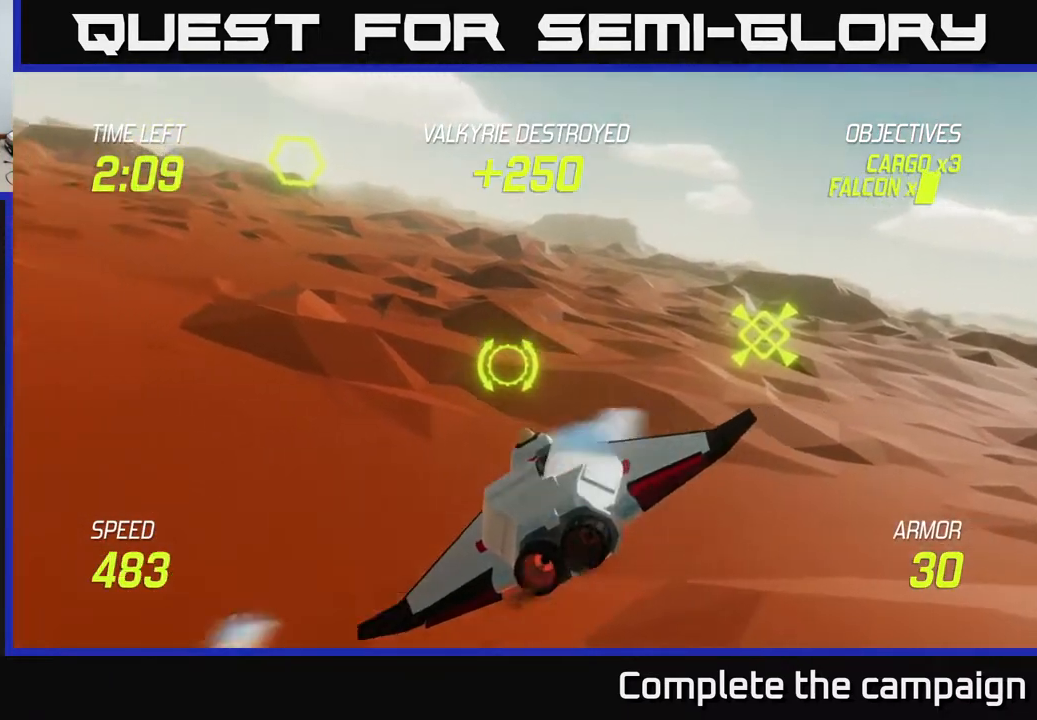
{"buttons": ["L2"], "left_stick": "left", "events": [[183, "L2", "up"], [283, "L2", "down"], [400, "L2", "up"], [483, "L2", "down"]]}
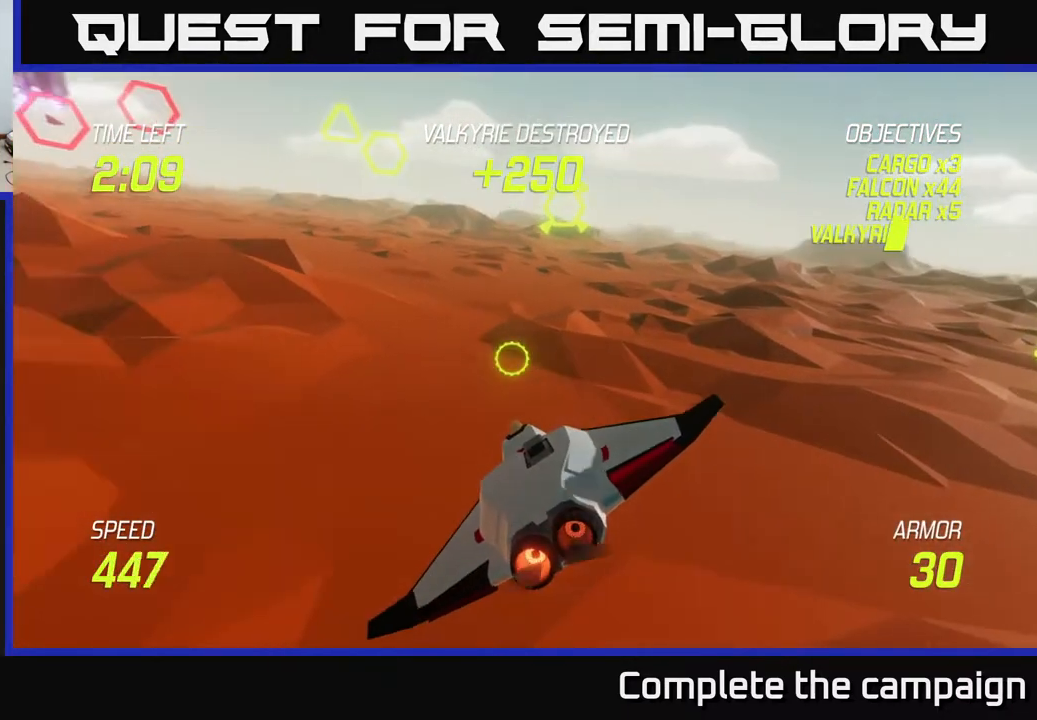
{"buttons": ["L2"], "left_stick": "up-left", "events": [[33, "L2", "up"], [117, "L2", "down"], [217, "L2", "up"], [300, "L2", "down"], [317, "left_stick", "up-left"]]}
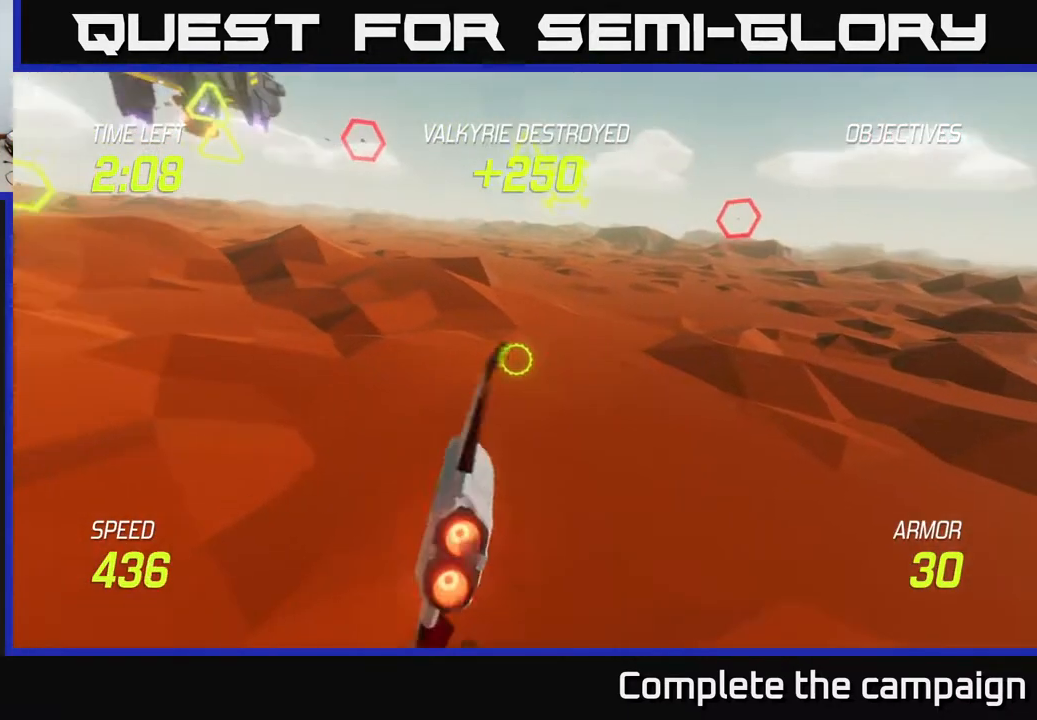
{"buttons": ["L2"], "left_stick": "up-left", "events": []}
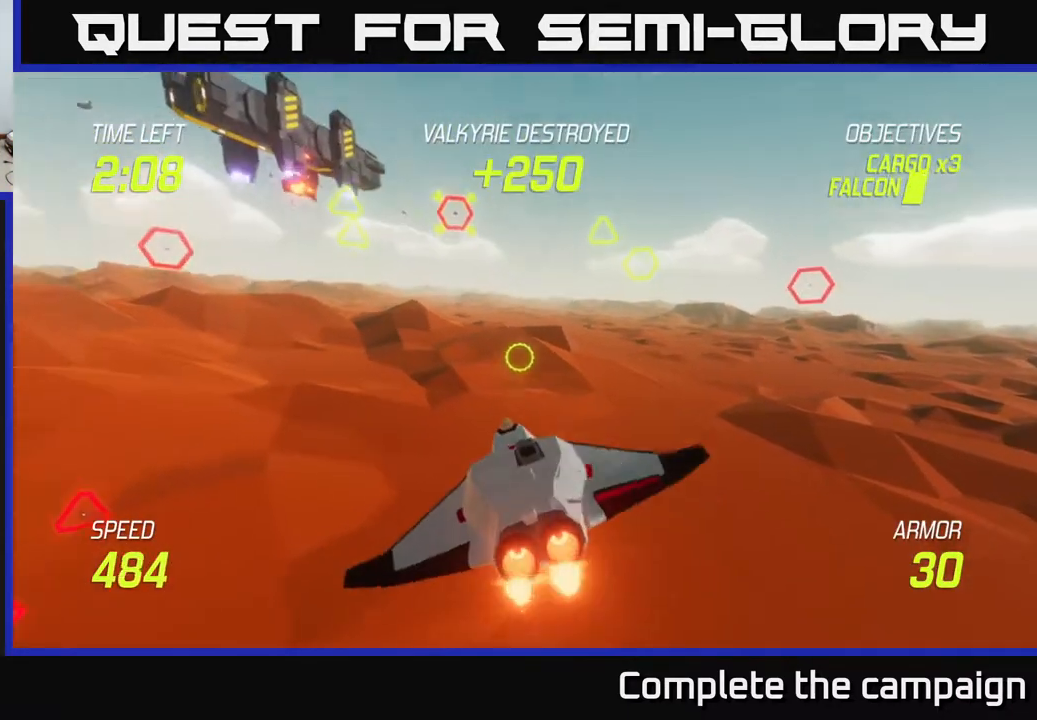
{"buttons": [], "left_stick": "up-left", "events": [[200, "L2", "up"]]}
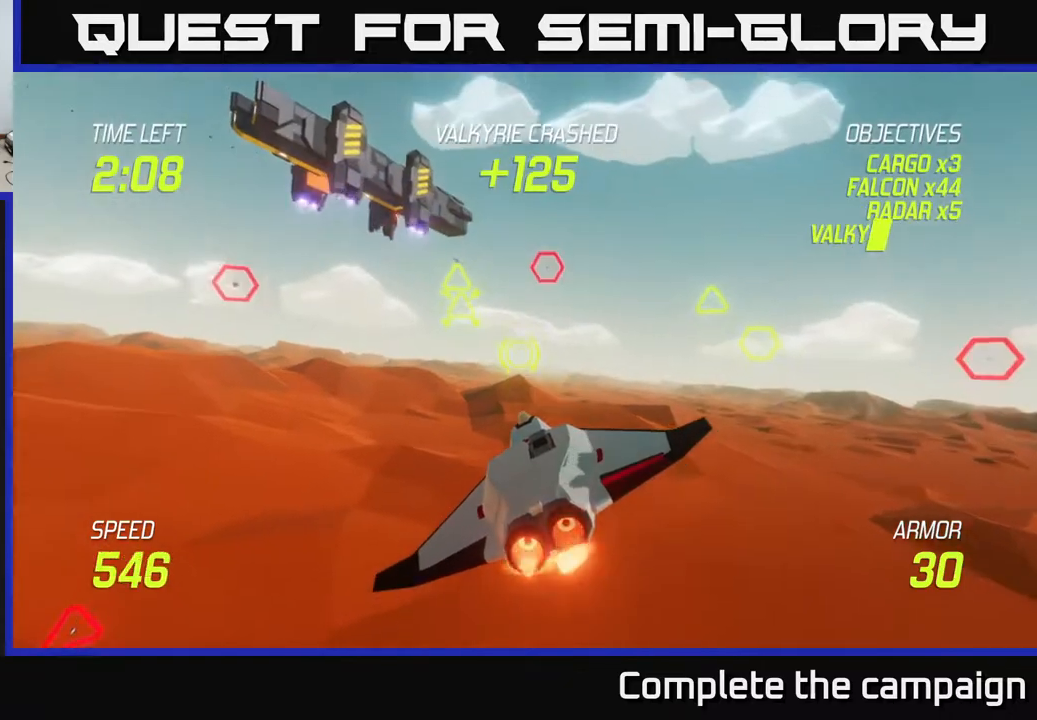
{"buttons": [], "left_stick": "up", "events": [[500, "left_stick", "up"]]}
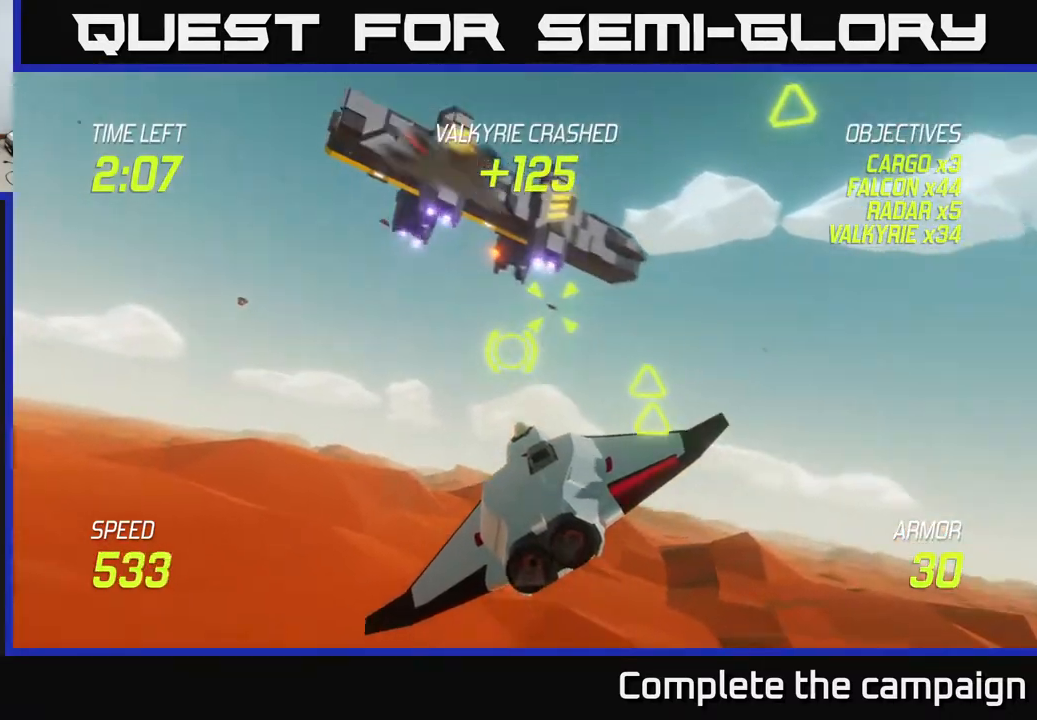
{"buttons": [], "left_stick": "down-left", "events": [[117, "R2", "down"], [233, "R2", "up"], [233, "left_stick", "center"], [300, "left_stick", "down-left"], [367, "R2", "down"], [383, "left_stick", "left"], [483, "left_stick", "down-left"], [500, "R2", "up"]]}
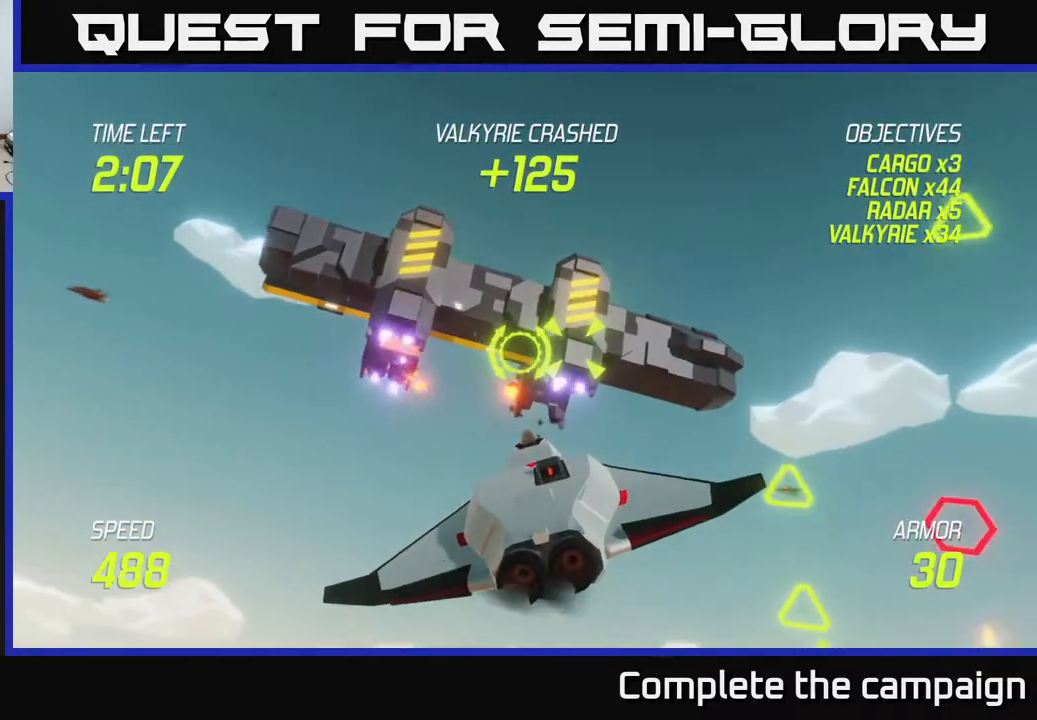
{"buttons": [], "left_stick": "up", "events": [[250, "left_stick", "up-left"], [367, "left_stick", "up"]]}
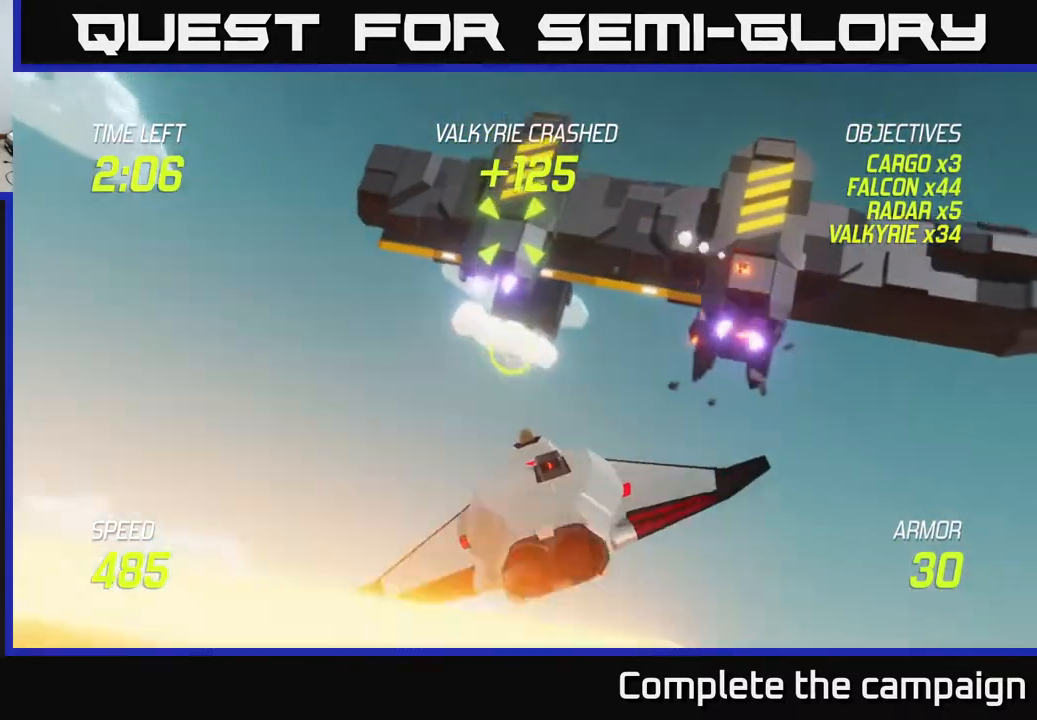
{"buttons": ["L2"], "left_stick": "left", "events": [[33, "left_stick", "center"], [50, "L2", "down"], [267, "left_stick", "left"]]}
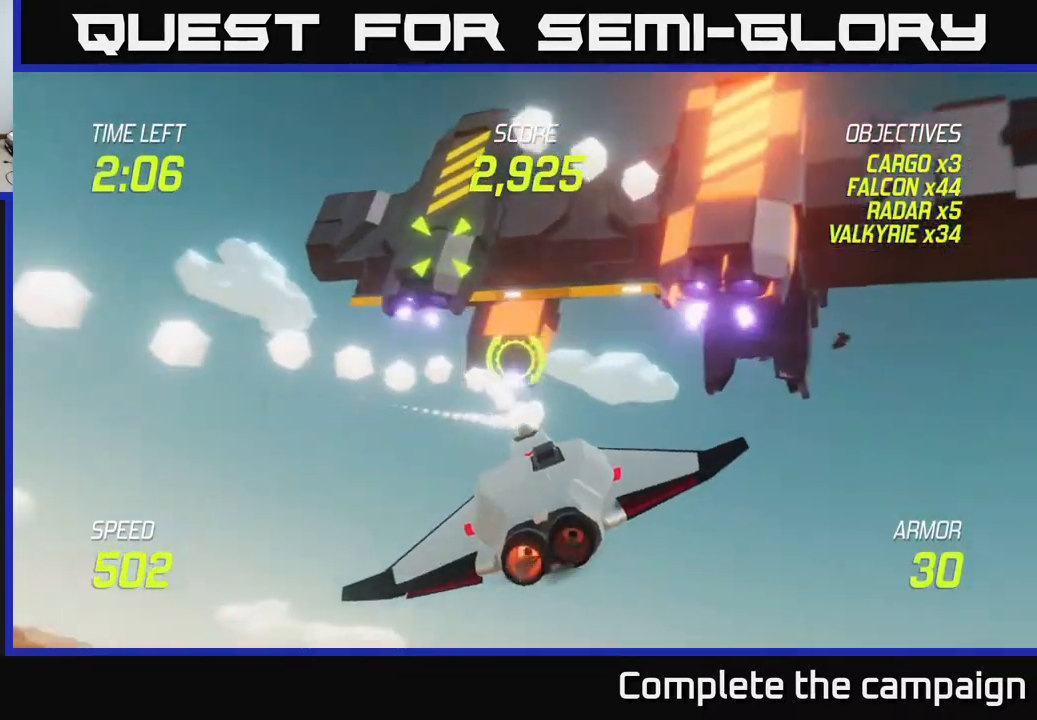
{"buttons": ["L2"], "left_stick": "center", "events": [[117, "left_stick", "center"], [317, "left_stick", "left"], [500, "left_stick", "center"]]}
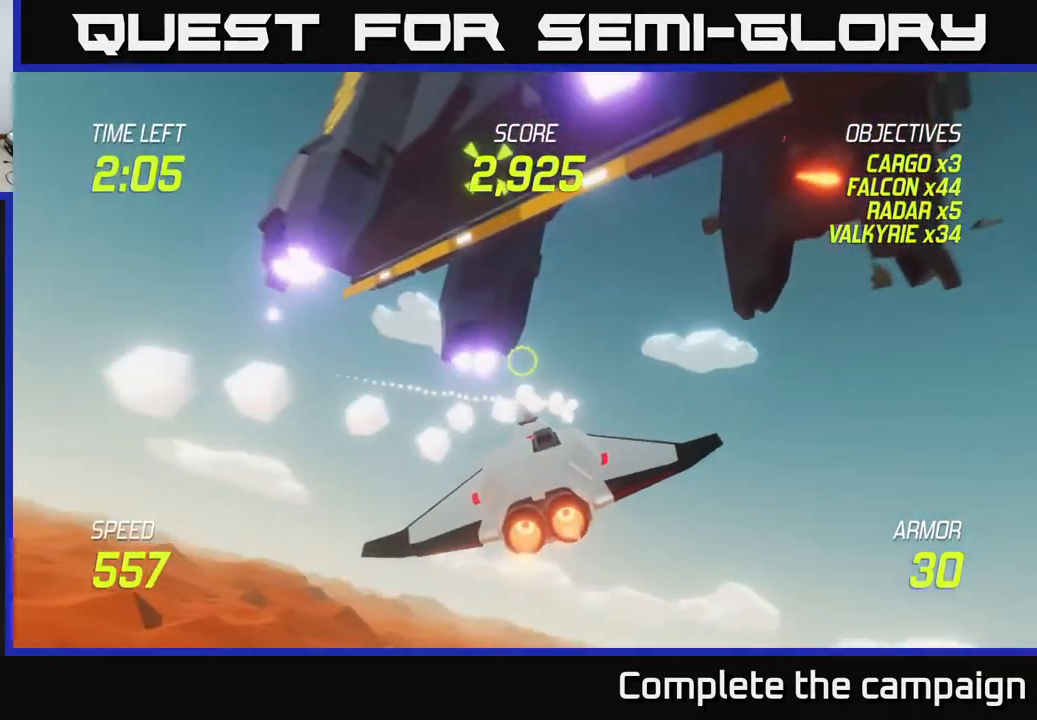
{"buttons": [], "left_stick": "down-left", "events": [[167, "left_stick", "up"], [433, "left_stick", "left"], [450, "L2", "up"], [483, "left_stick", "down-left"]]}